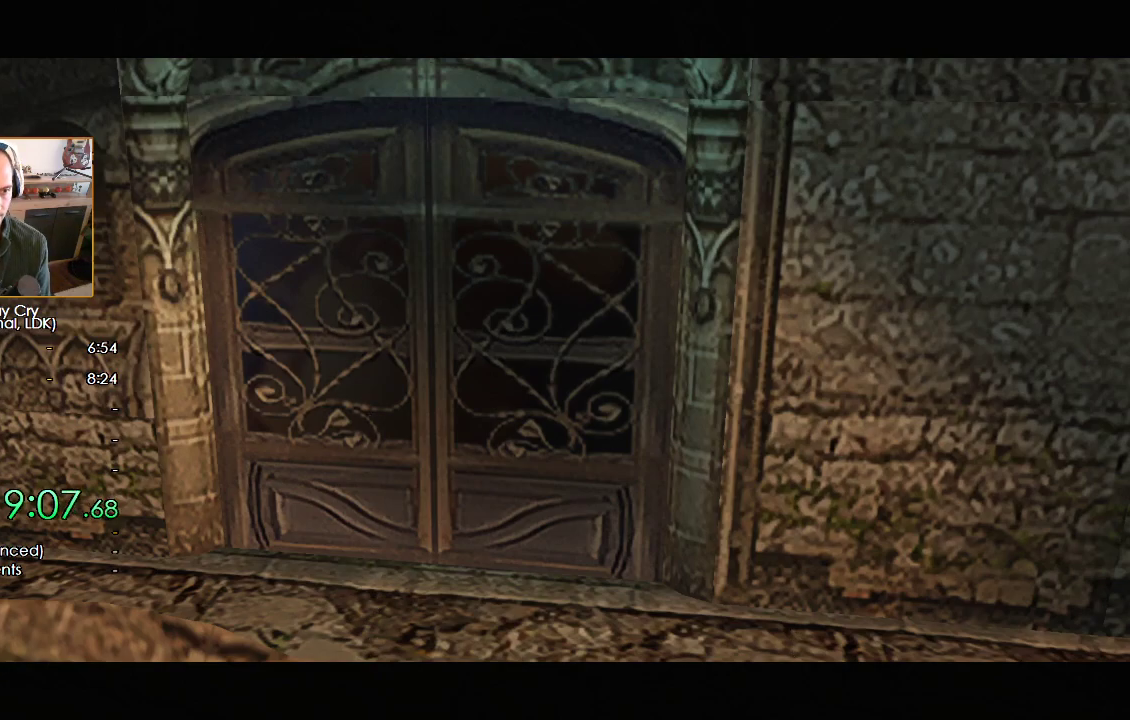
Gameplay with a controller (Nintendo layout); each line is a JSON object with the inputs held at the frame after it. "button_events" lists button changes between this image and that frame as [ms after this image, input, new state], when the widget could be followed in between (sticks are given only as held states). Not read: R1.
{"buttons": ["B"], "left_stick": "up-right", "right_stick": "center"}
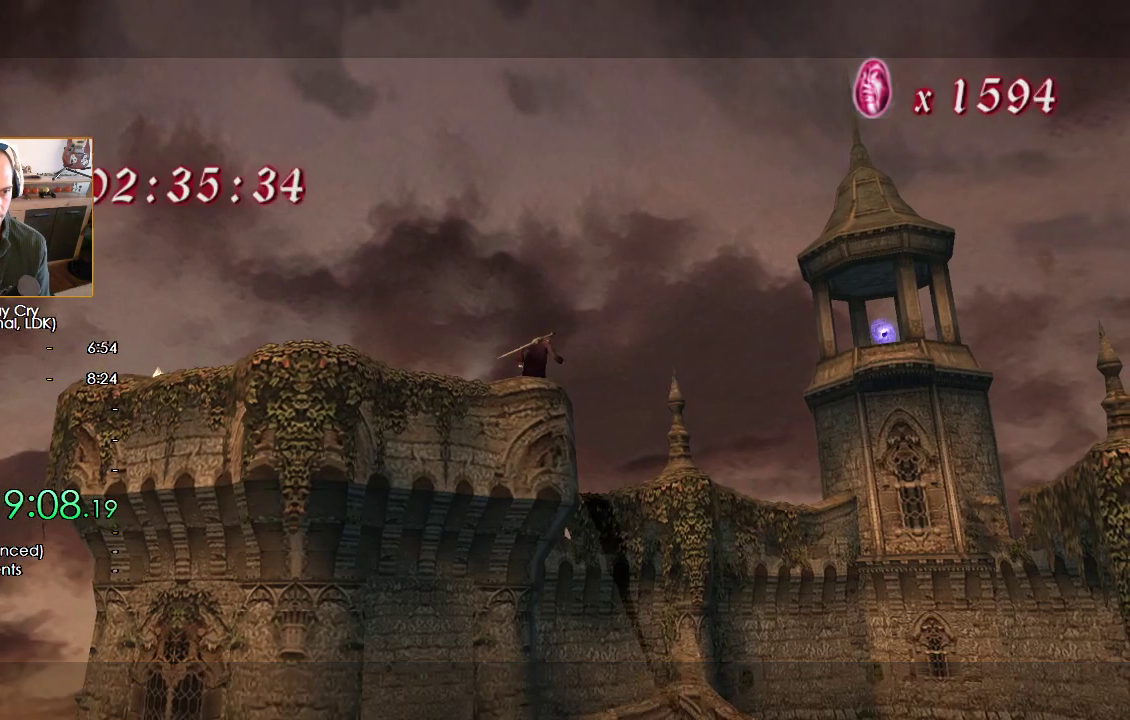
{"buttons": ["B"], "left_stick": "up-right", "right_stick": "center", "button_events": []}
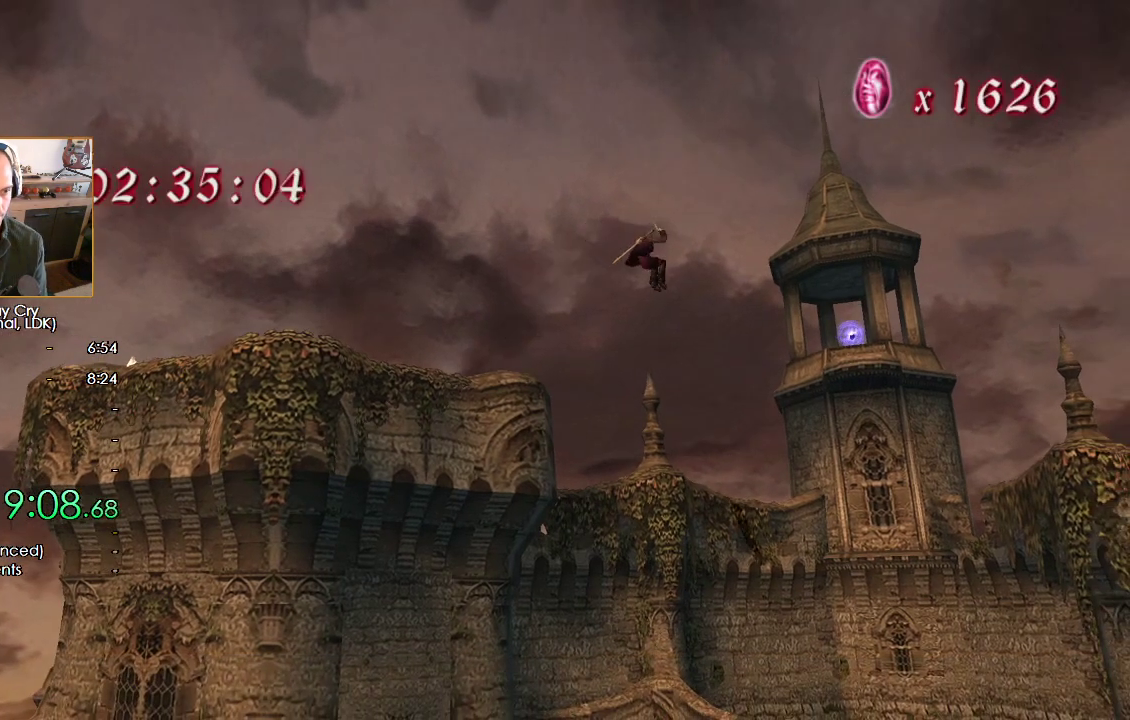
{"buttons": [], "left_stick": "up-right", "right_stick": "center", "button_events": [[300, "B", "up"]]}
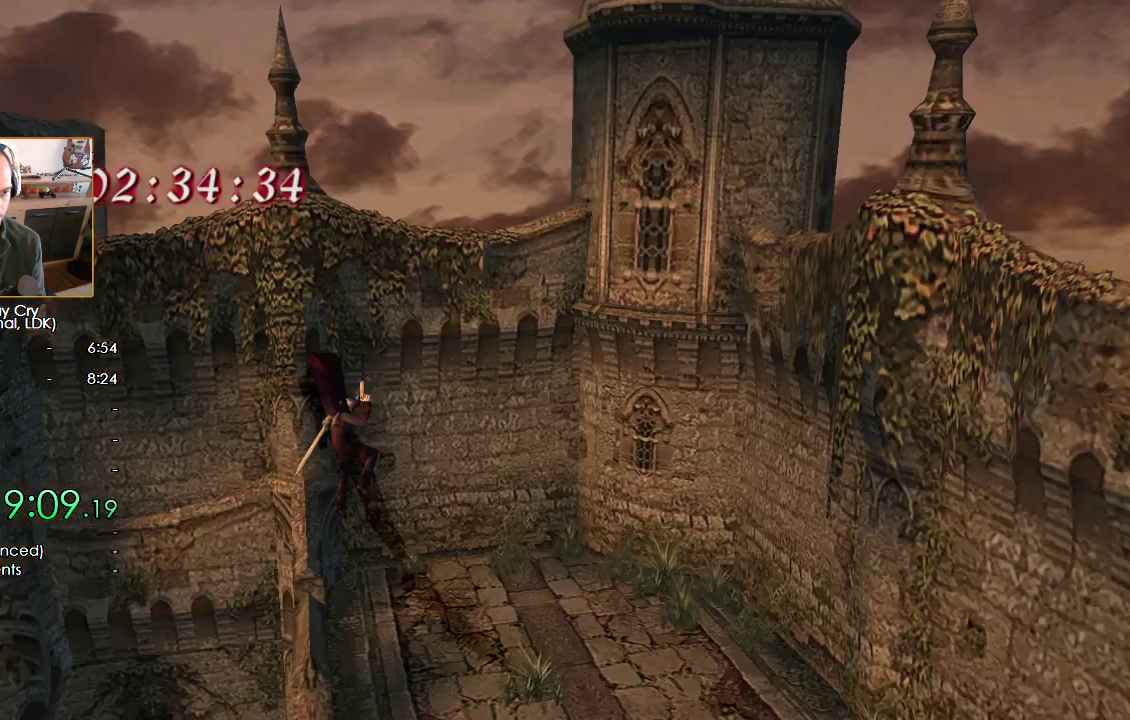
{"buttons": ["L3"], "left_stick": "down-right", "right_stick": "center", "button_events": [[283, "B", "down"], [300, "L3", "down"], [500, "B", "up"]]}
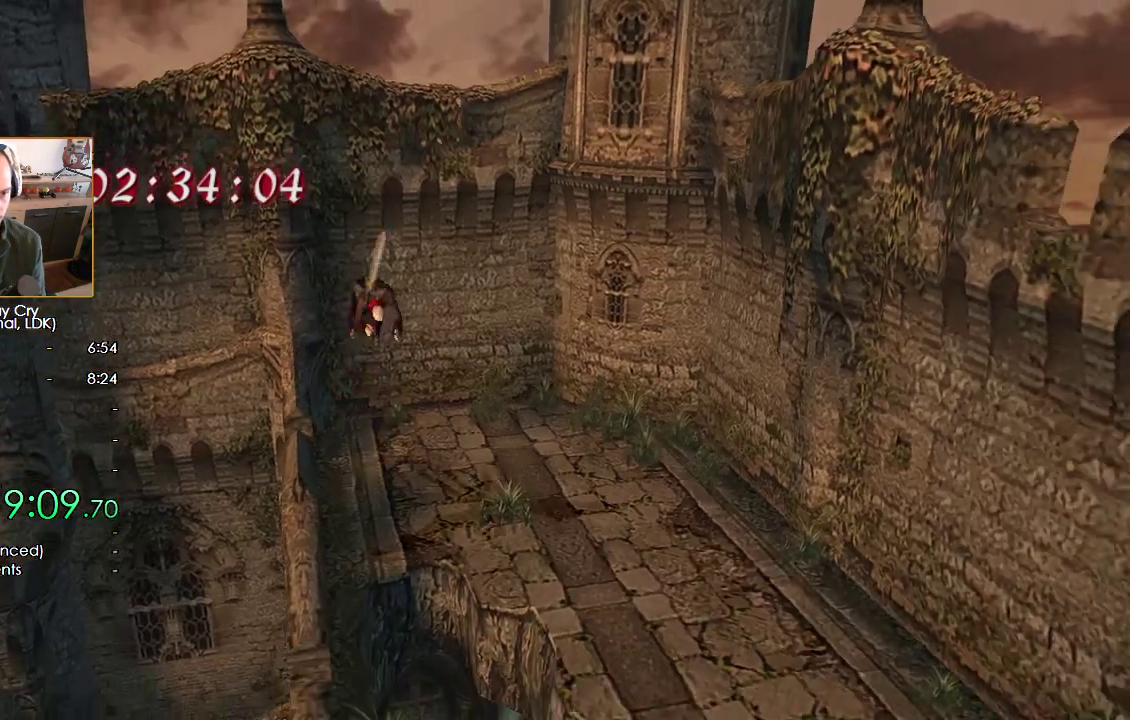
{"buttons": [], "left_stick": "center", "right_stick": "center", "button_events": [[100, "L3", "up"]]}
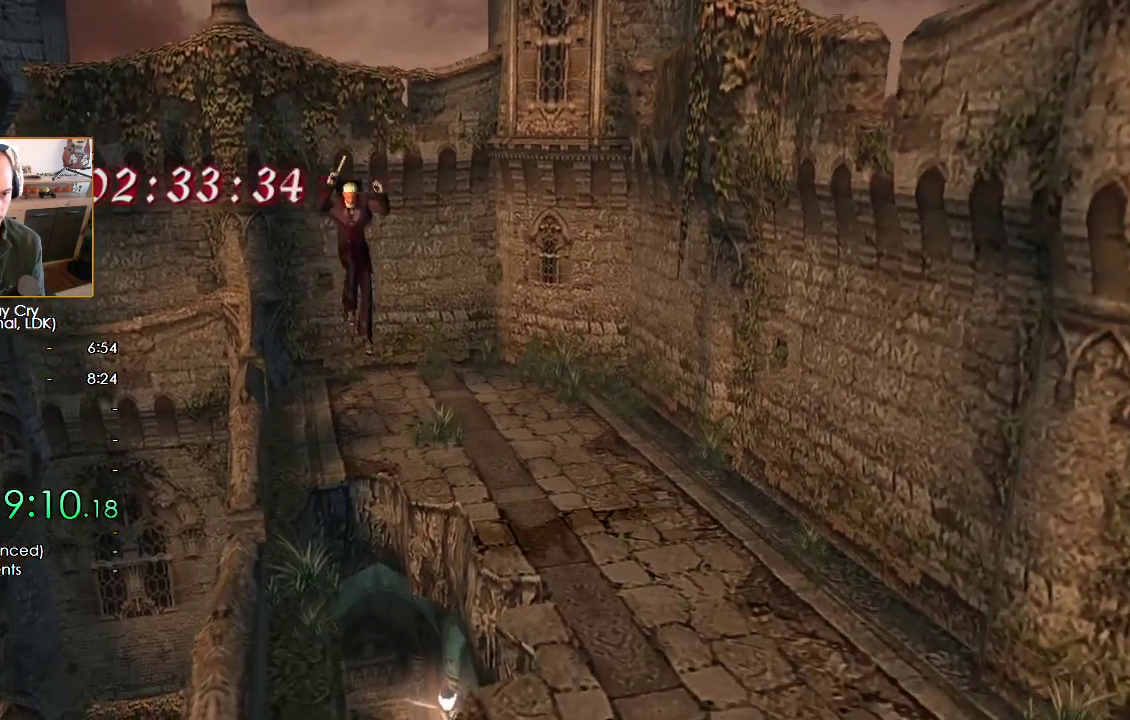
{"buttons": [], "left_stick": "up", "right_stick": "center", "button_events": [[433, "A", "down"], [483, "A", "up"]]}
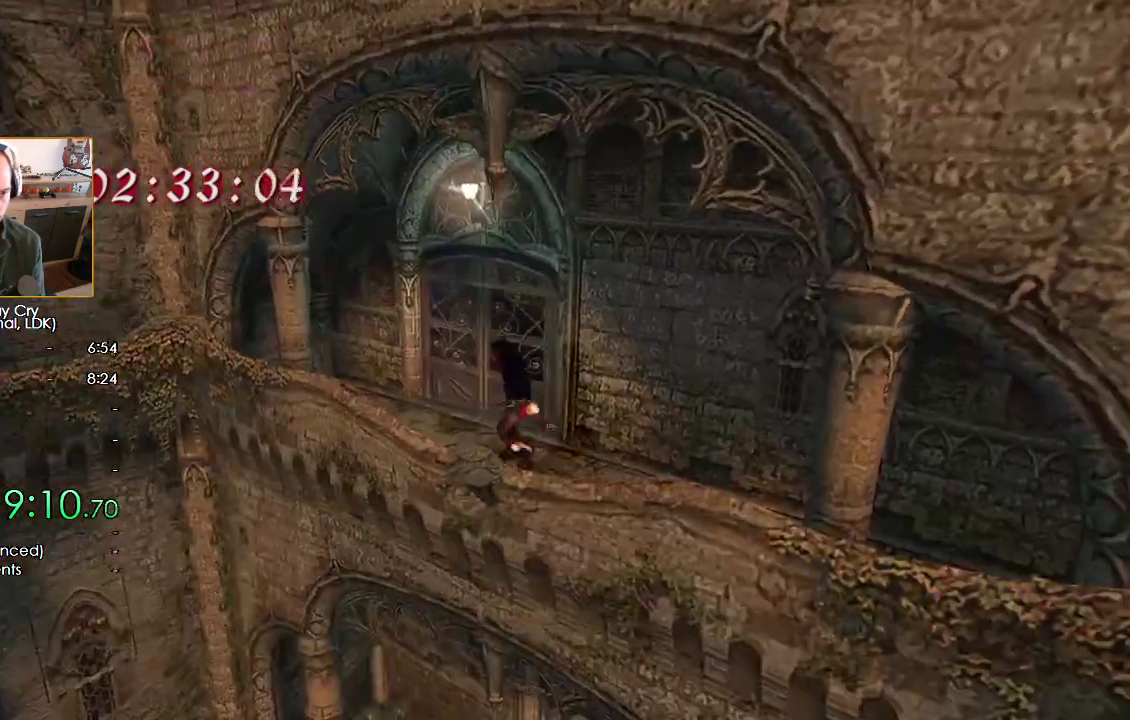
{"buttons": ["A"], "left_stick": "center", "right_stick": "center", "button_events": [[83, "A", "down"], [133, "A", "up"], [217, "A", "down"], [300, "A", "up"], [367, "A", "down"], [433, "A", "up"], [500, "A", "down"]]}
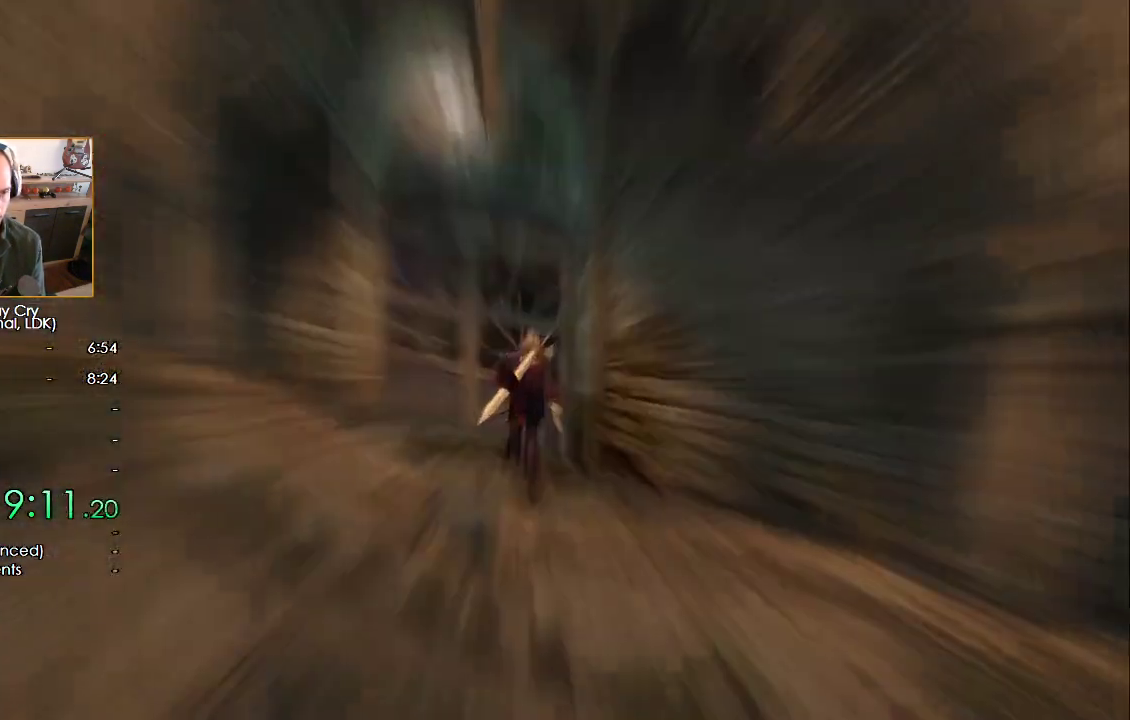
{"buttons": [], "left_stick": "center", "right_stick": "center", "button_events": [[83, "A", "up"]]}
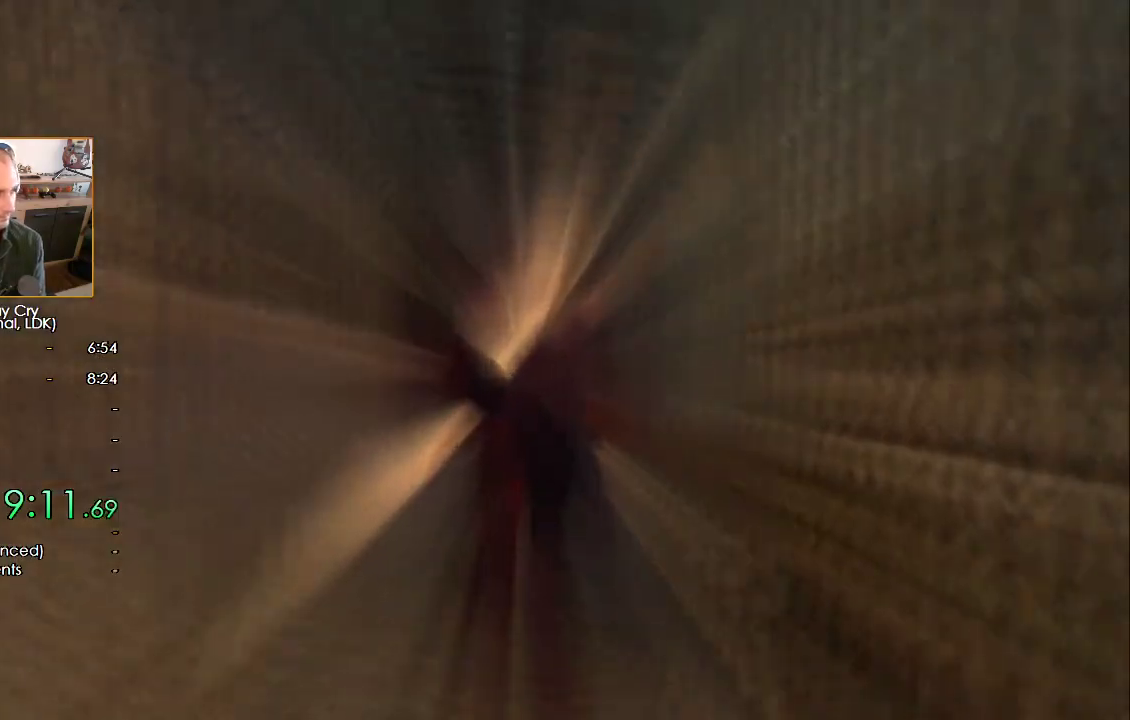
{"buttons": [], "left_stick": "center", "right_stick": "center", "button_events": []}
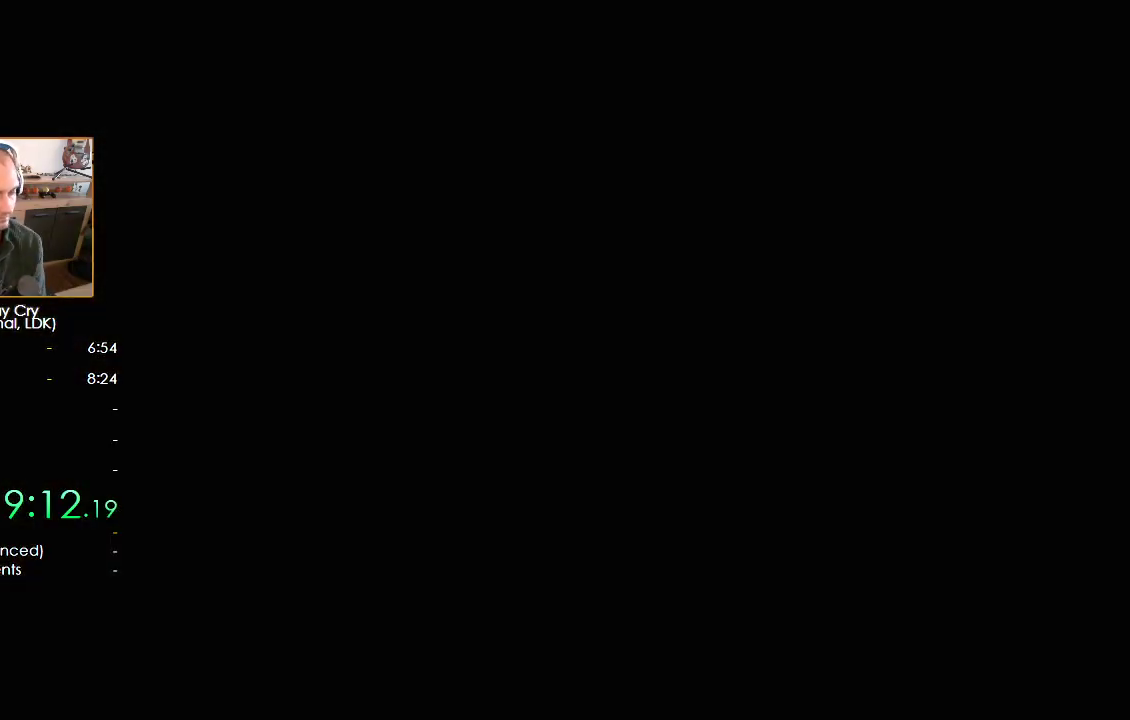
{"buttons": [], "left_stick": "down-right", "right_stick": "center", "button_events": []}
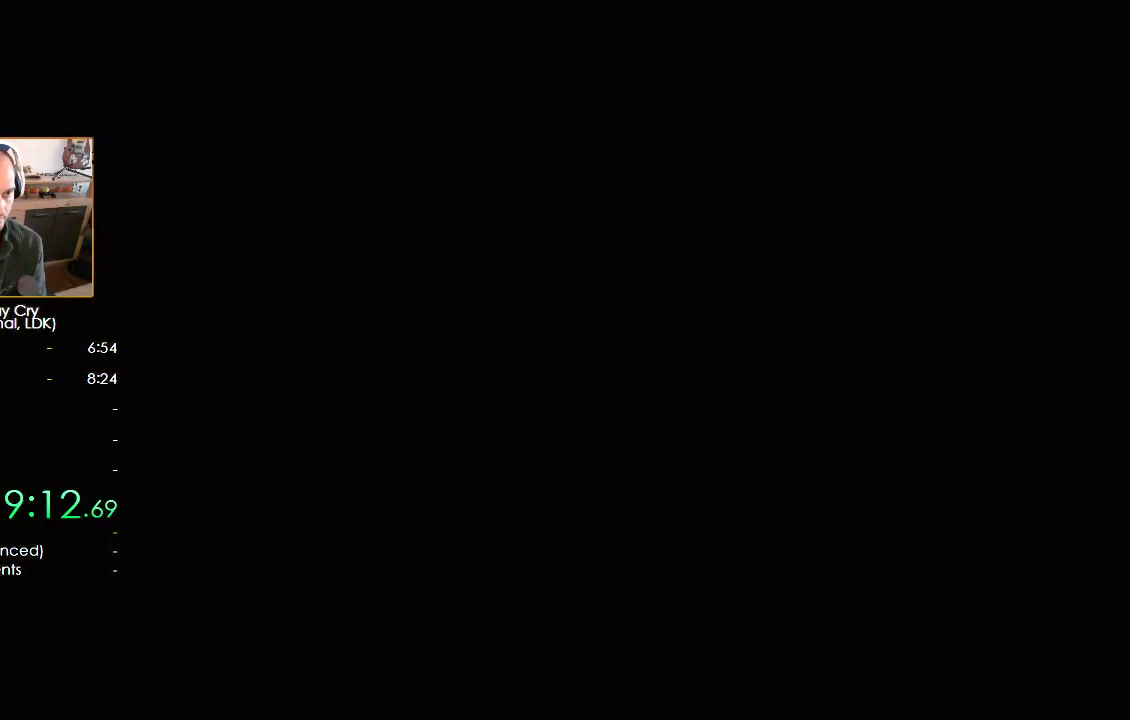
{"buttons": [], "left_stick": "right", "right_stick": "center", "button_events": []}
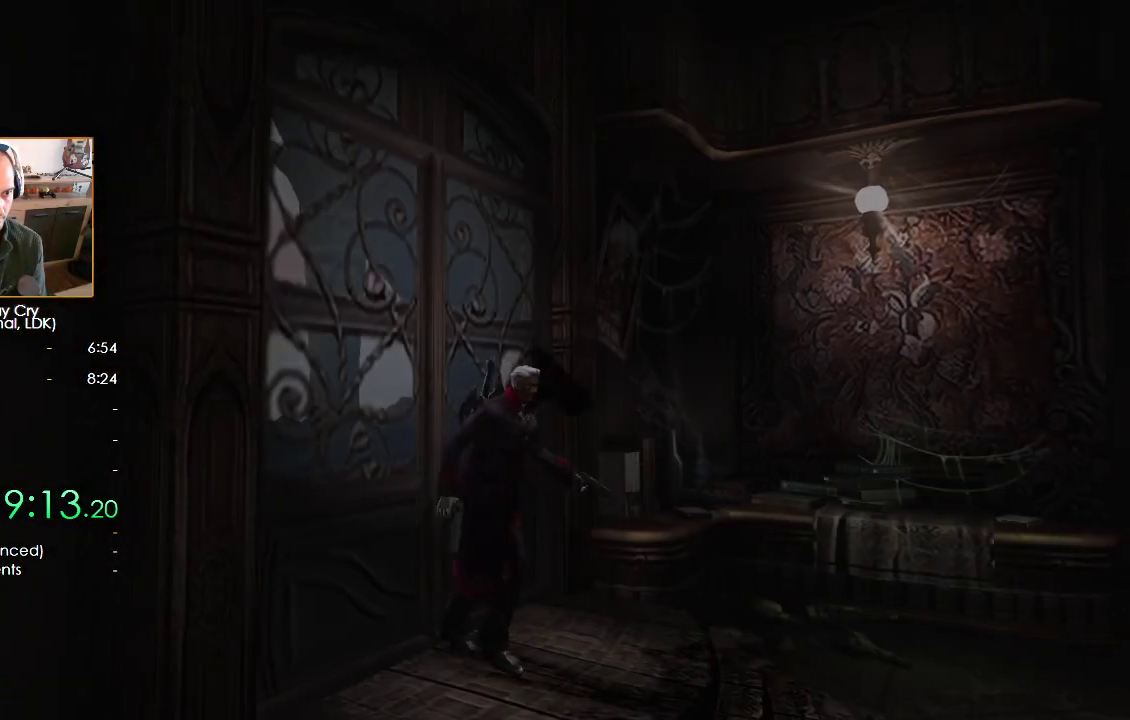
{"buttons": [], "left_stick": "right", "right_stick": "center", "button_events": [[133, "X", "down"], [183, "X", "up"], [283, "X", "down"], [350, "X", "up"], [433, "X", "down"], [500, "X", "up"]]}
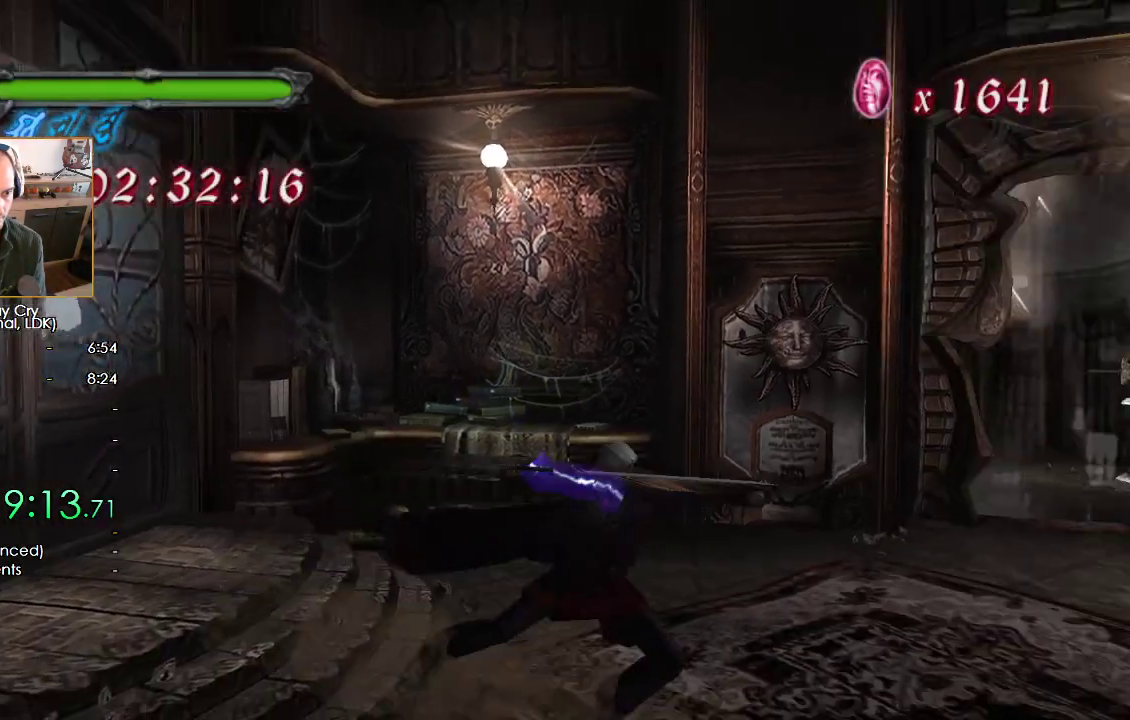
{"buttons": [], "left_stick": "up", "right_stick": "center", "button_events": [[67, "X", "down"], [150, "X", "up"], [217, "X", "down"], [300, "X", "up"], [350, "X", "down"], [450, "X", "up"]]}
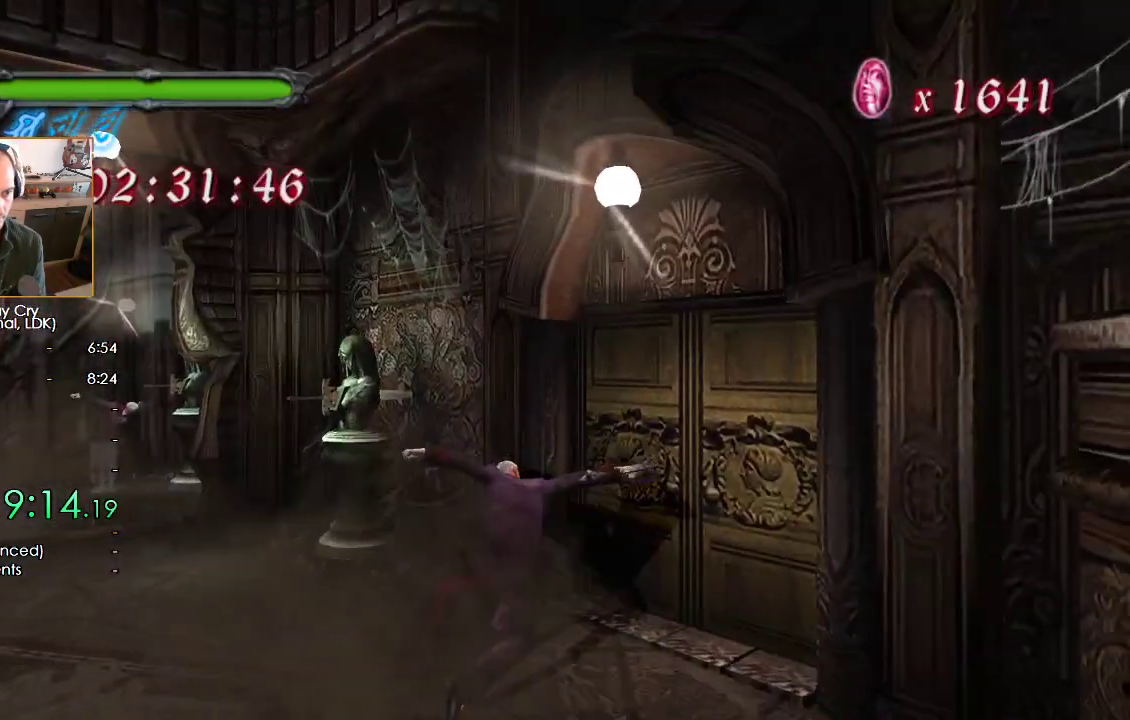
{"buttons": [], "left_stick": "up-right", "right_stick": "center", "button_events": [[33, "A", "down"], [100, "A", "up"], [167, "A", "down"], [233, "A", "up"], [317, "A", "down"], [367, "A", "up"], [433, "A", "down"], [500, "A", "up"]]}
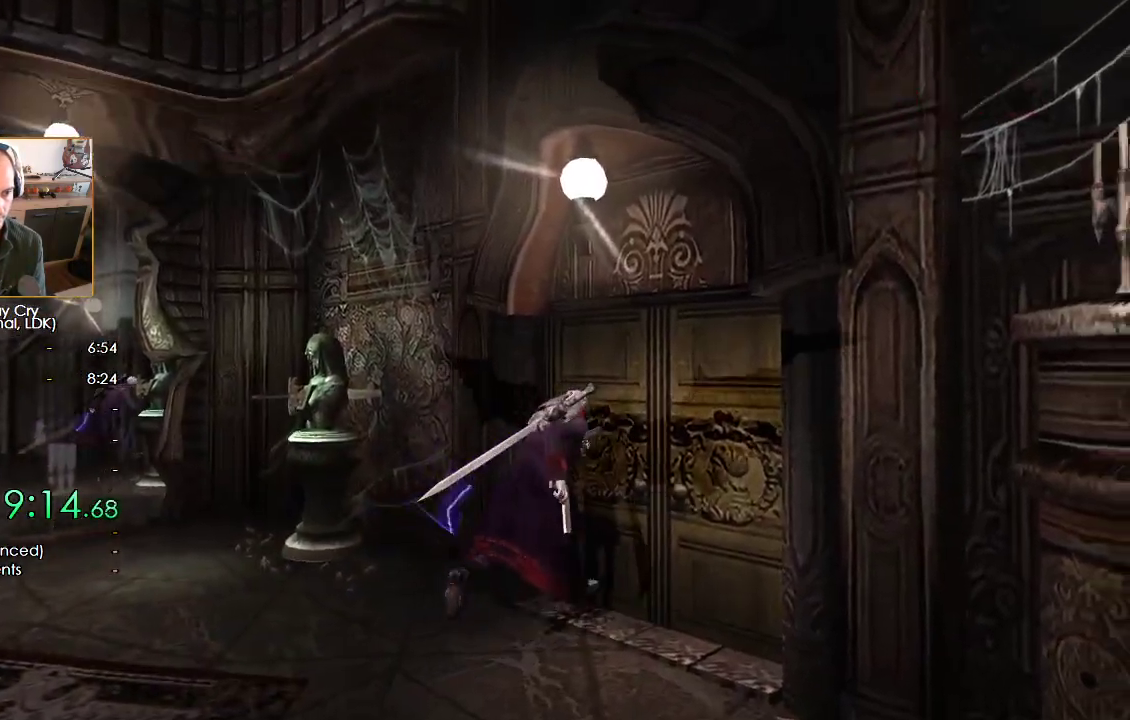
{"buttons": [], "left_stick": "center", "right_stick": "center", "button_events": [[100, "A", "down"], [150, "A", "up"], [233, "A", "down"], [300, "A", "up"], [383, "A", "down"], [433, "A", "up"]]}
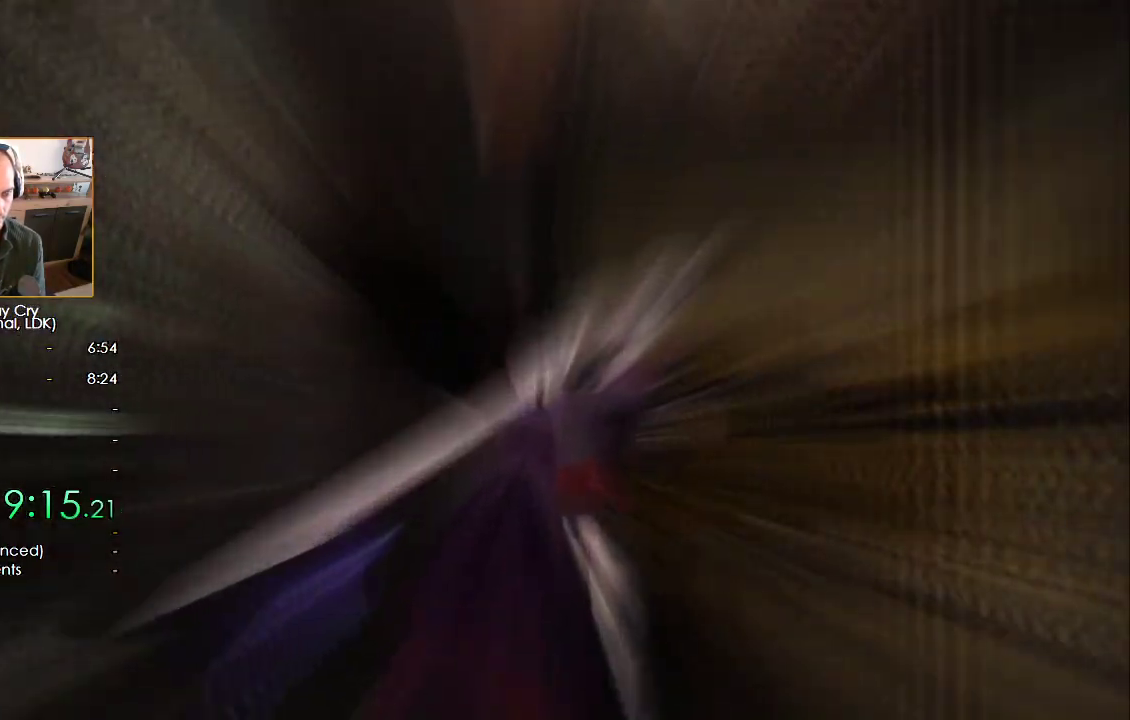
{"buttons": ["A"], "left_stick": "center", "right_stick": "center", "button_events": [[33, "A", "down"], [100, "A", "up"], [183, "A", "down"], [233, "A", "up"], [317, "A", "down"], [367, "A", "up"], [450, "A", "down"]]}
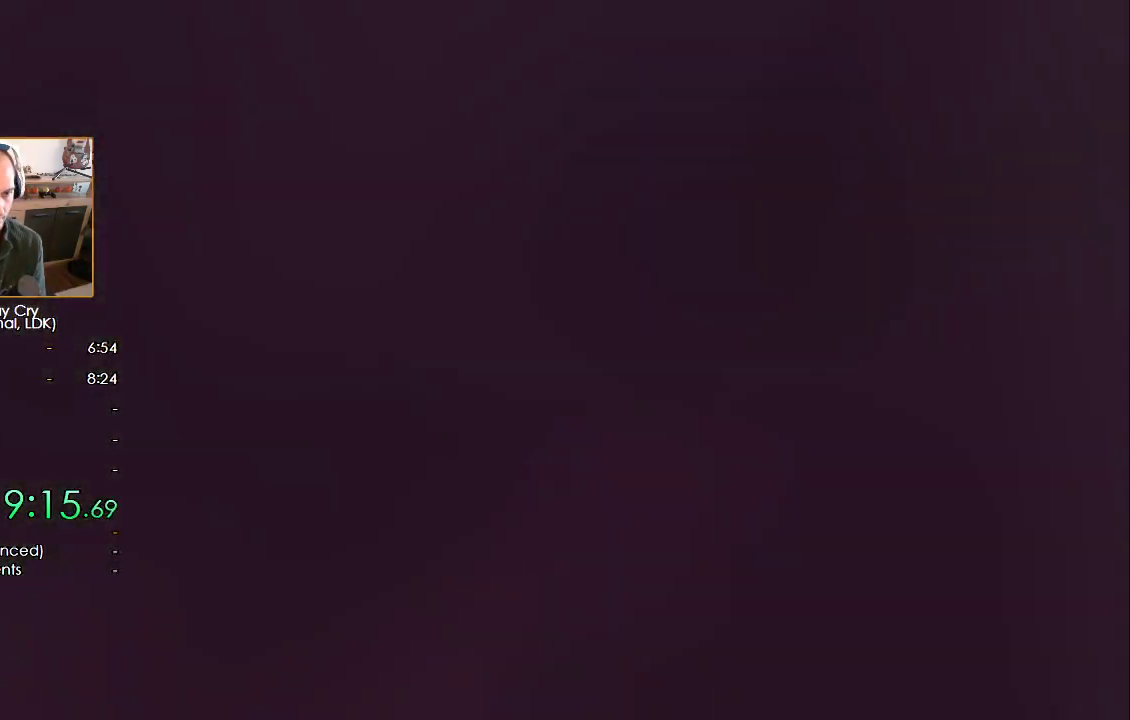
{"buttons": [], "left_stick": "down-left", "right_stick": "center", "button_events": [[33, "A", "up"], [83, "A", "down"], [133, "A", "up"]]}
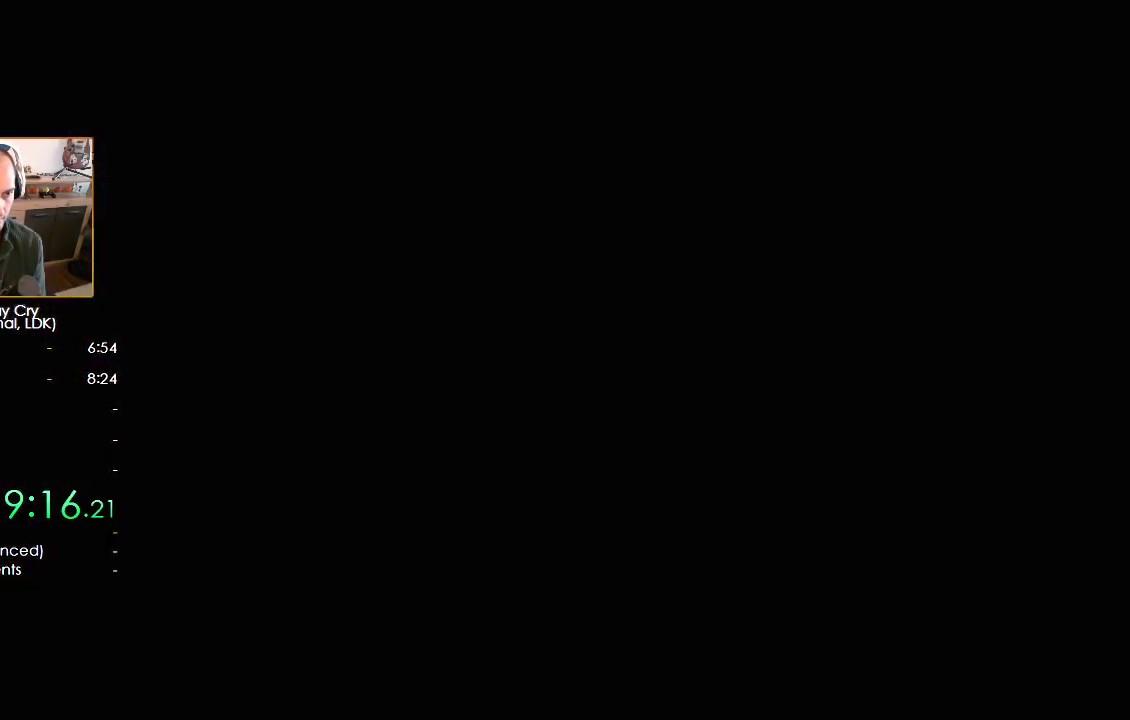
{"buttons": [], "left_stick": "down-left", "right_stick": "center", "button_events": []}
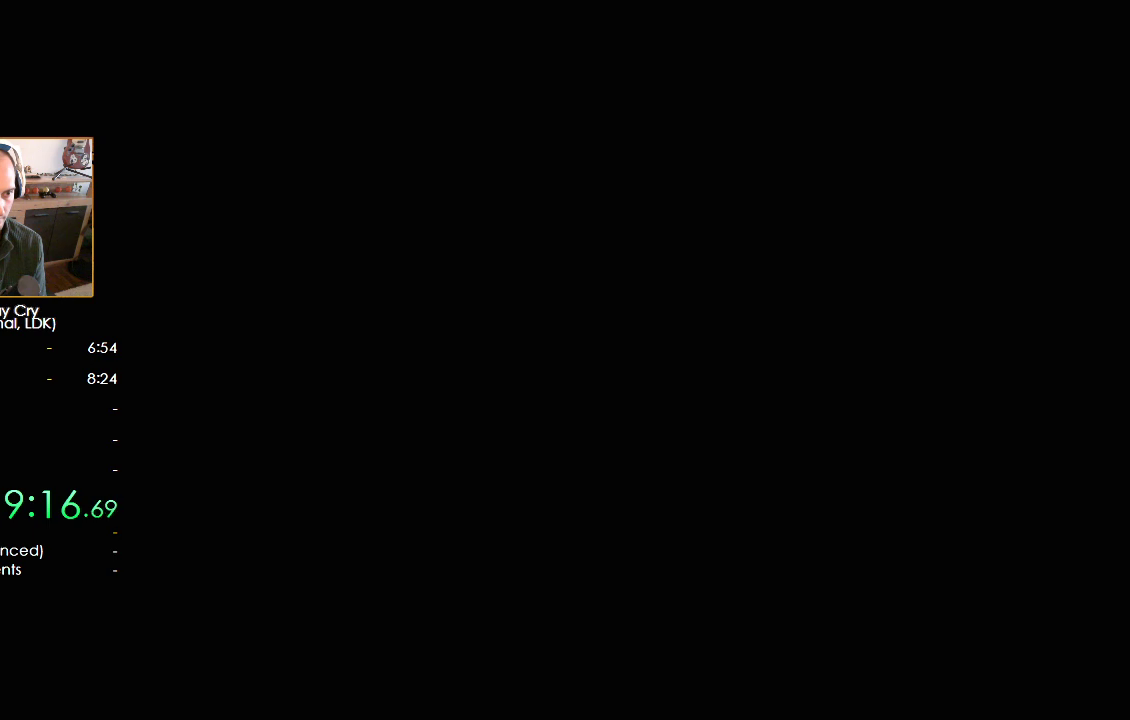
{"buttons": ["B"], "left_stick": "down-left", "right_stick": "center", "button_events": [[267, "B", "down"]]}
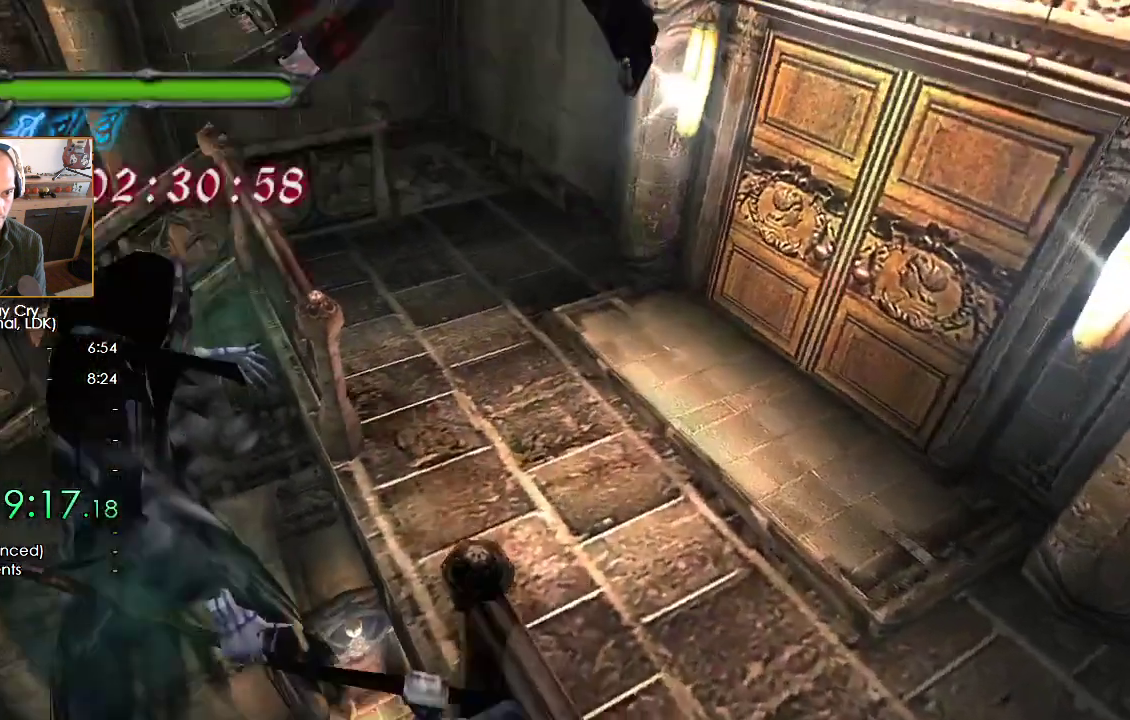
{"buttons": ["X"], "left_stick": "down-right", "right_stick": "center", "button_events": [[100, "B", "up"], [167, "X", "down"]]}
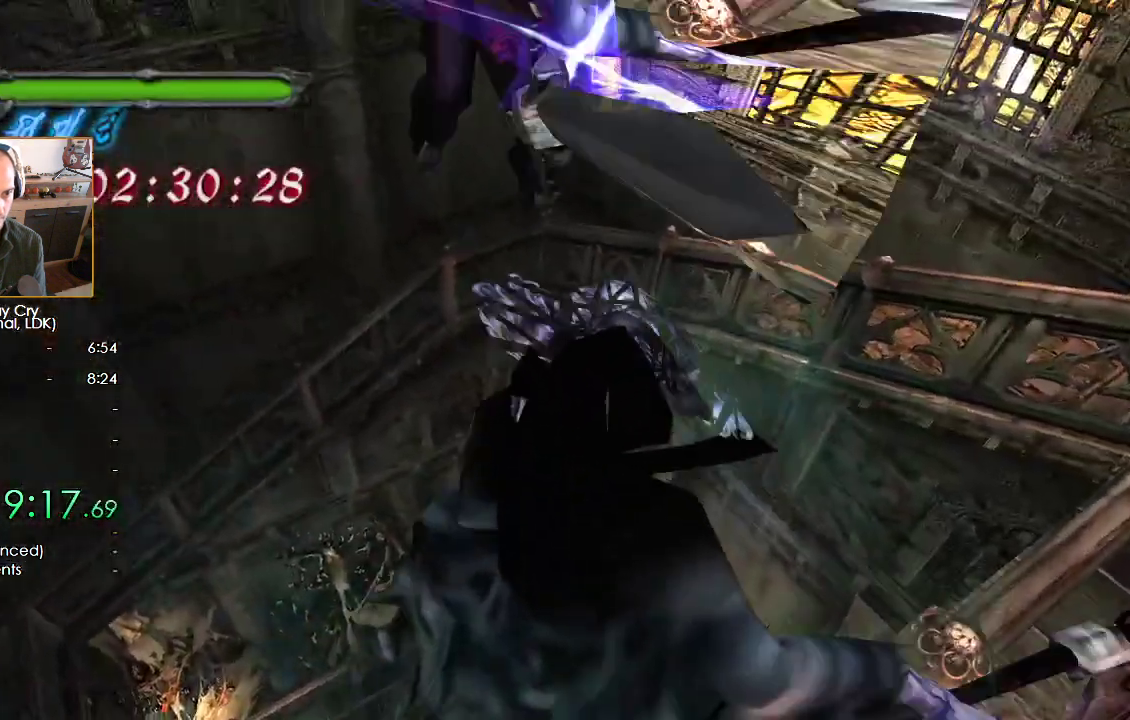
{"buttons": ["X"], "left_stick": "down-right", "right_stick": "center", "button_events": []}
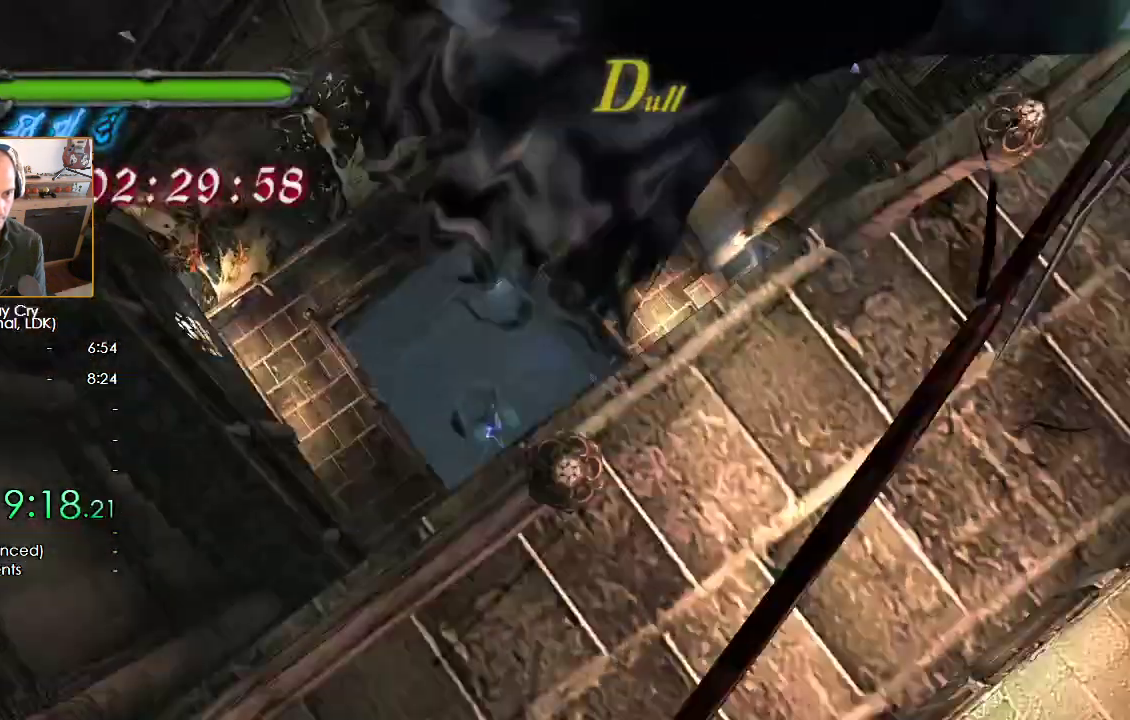
{"buttons": [], "left_stick": "left", "right_stick": "center", "button_events": [[350, "X", "up"]]}
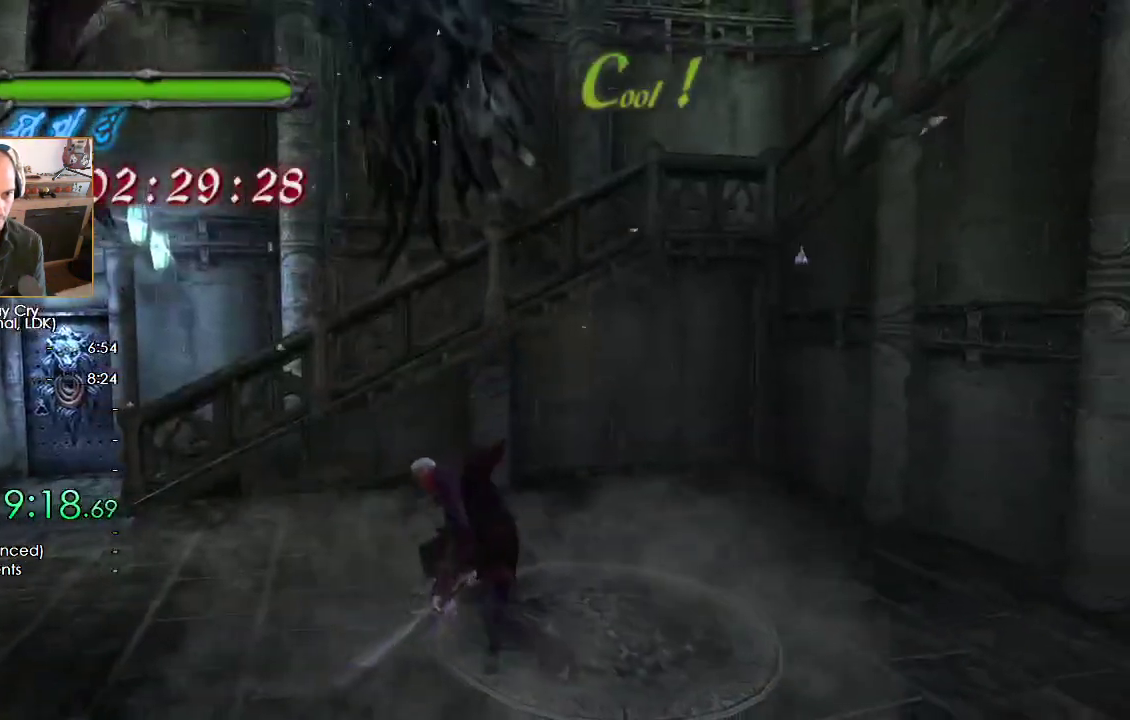
{"buttons": [], "left_stick": "up-left", "right_stick": "center", "button_events": []}
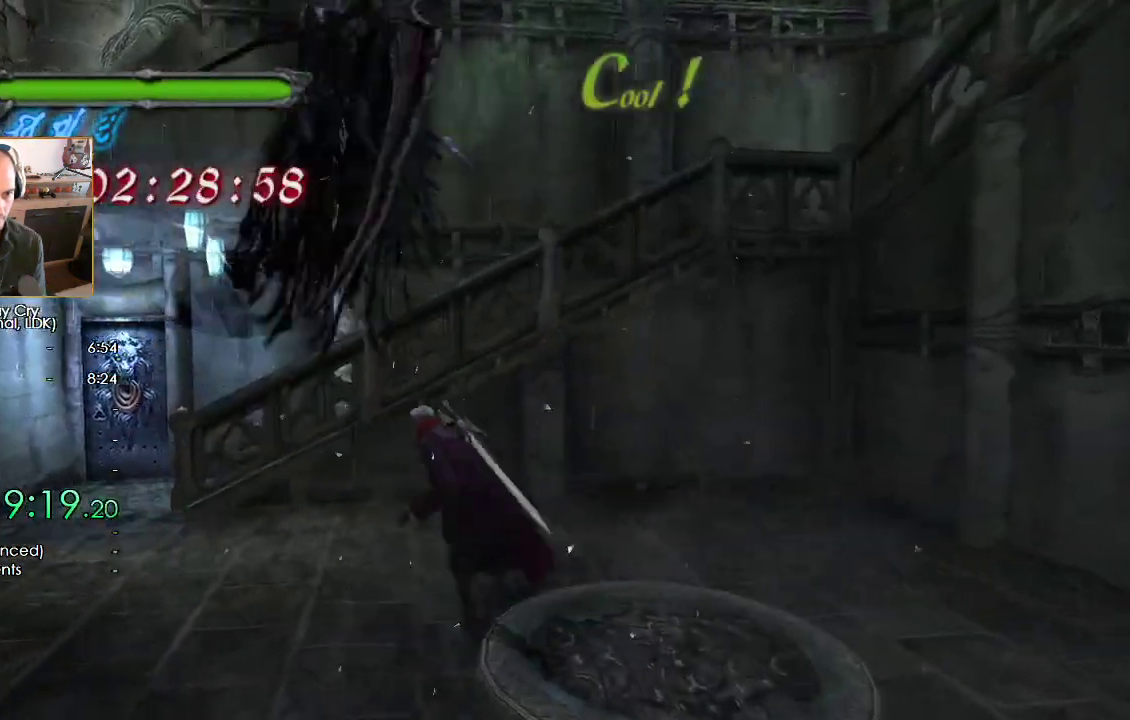
{"buttons": ["B", "L3"], "left_stick": "up-left", "right_stick": "center", "button_events": [[200, "B", "down"], [250, "L3", "down"]]}
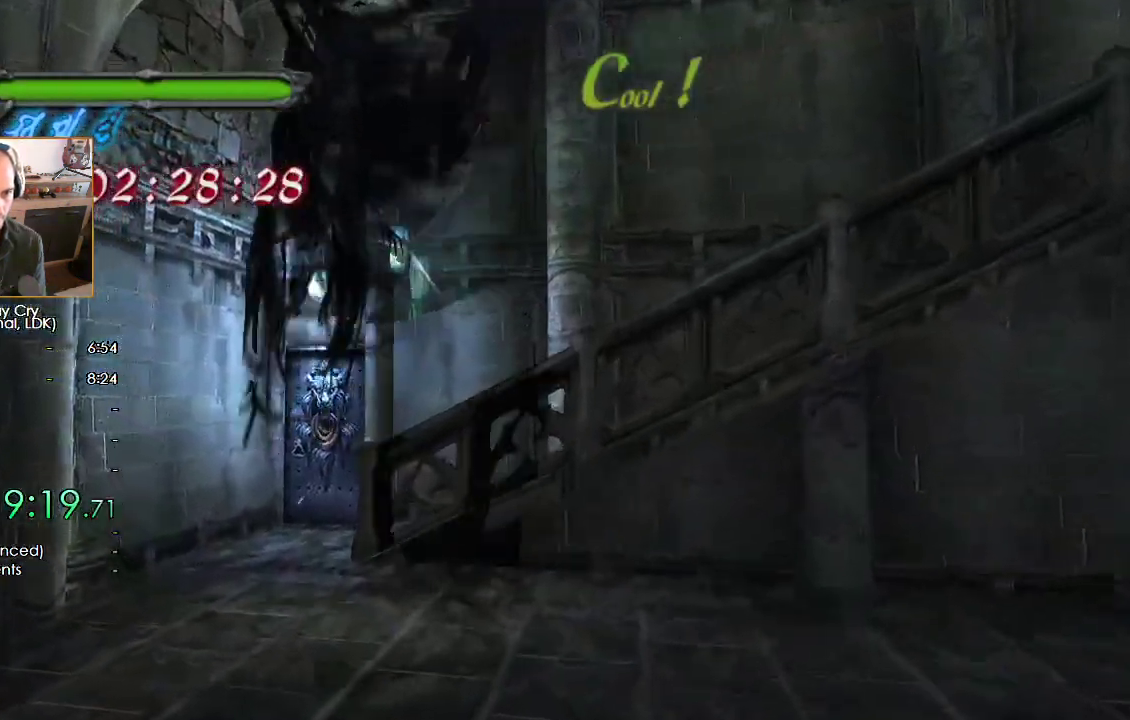
{"buttons": [], "left_stick": "up-left", "right_stick": "center", "button_events": [[50, "L3", "up"], [350, "B", "up"]]}
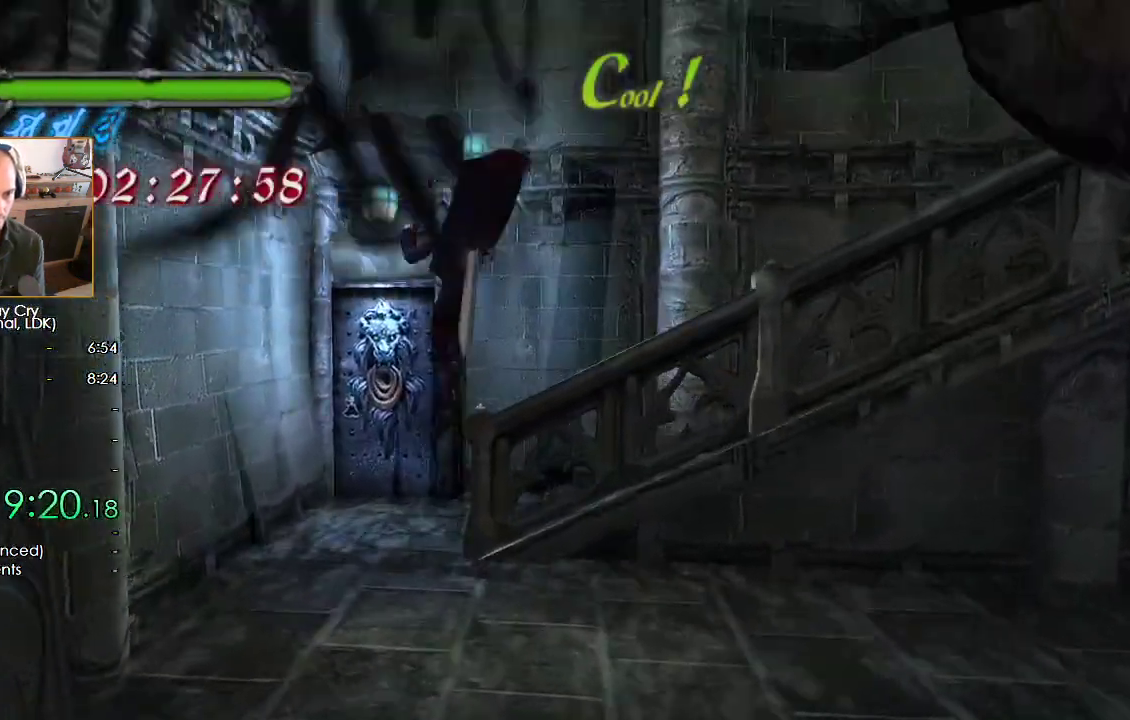
{"buttons": ["A", "B"], "left_stick": "center", "right_stick": "center", "button_events": [[50, "A", "down"], [150, "A", "up"], [233, "A", "down"], [283, "A", "up"], [350, "A", "down"], [417, "A", "up"], [450, "B", "down"], [483, "A", "down"]]}